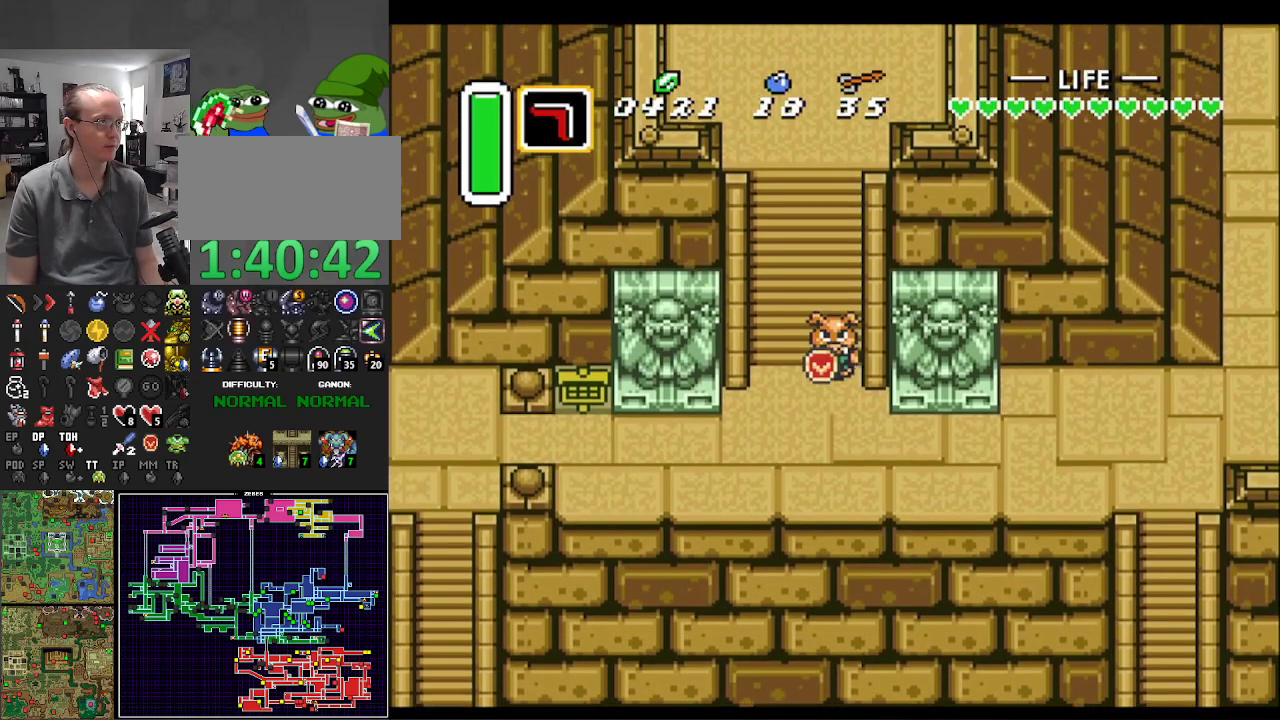
Gameplay with a controller (Nintendo layout); each line is a JSON object with the inputs held at the frame after it. "events" lists button and stick changes between this image and that frame as [ms after this image, input, new state], when the widget could be followed in between. Not read: L3 R3.
{"buttons": ["DPAD_DOWN", "DPAD_RIGHT"], "events": [[267, "DPAD_RIGHT", "down"]]}
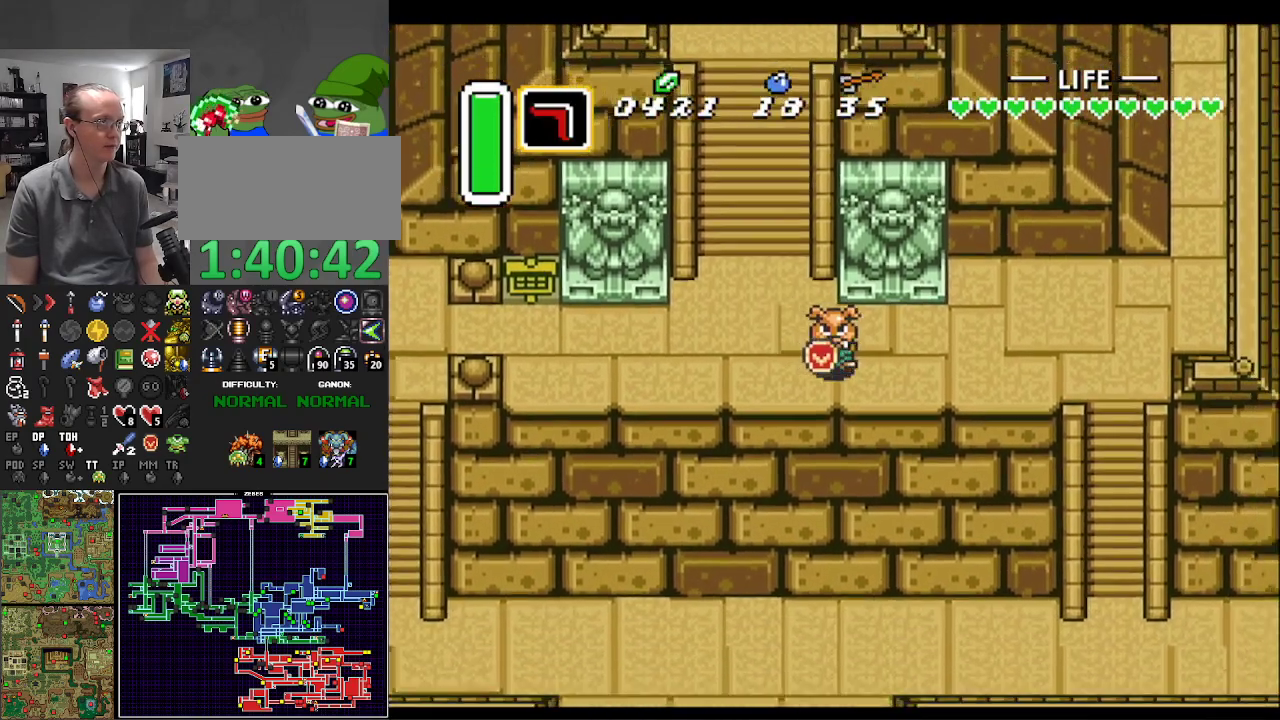
{"buttons": ["DPAD_DOWN", "DPAD_RIGHT"], "events": [[167, "DPAD_DOWN", "up"], [367, "DPAD_DOWN", "down"]]}
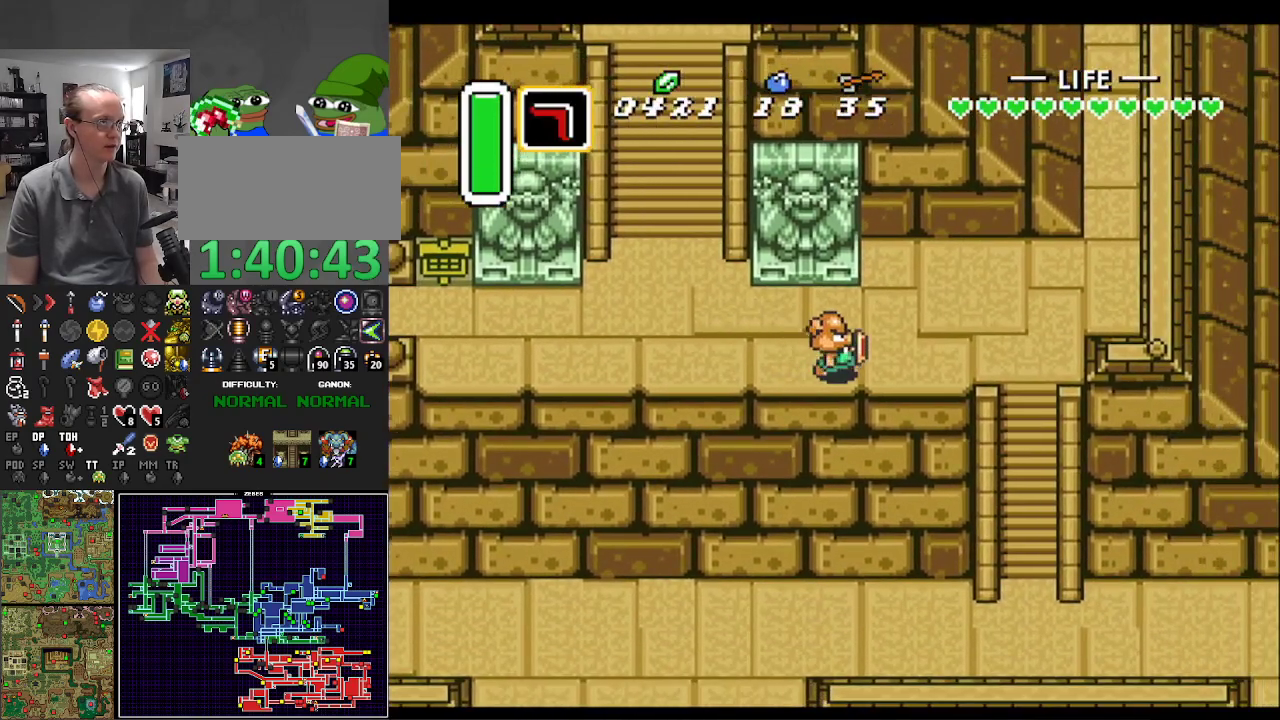
{"buttons": ["DPAD_DOWN", "DPAD_RIGHT"], "events": []}
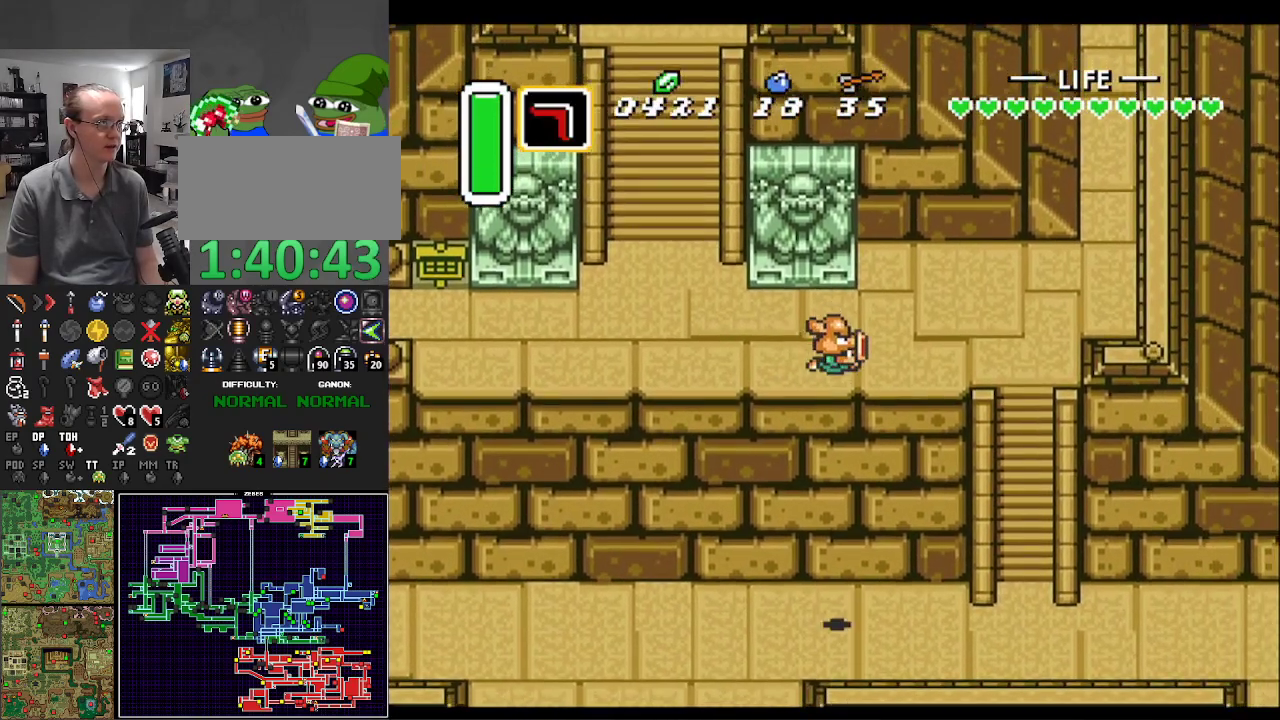
{"buttons": ["DPAD_DOWN", "DPAD_RIGHT"], "events": []}
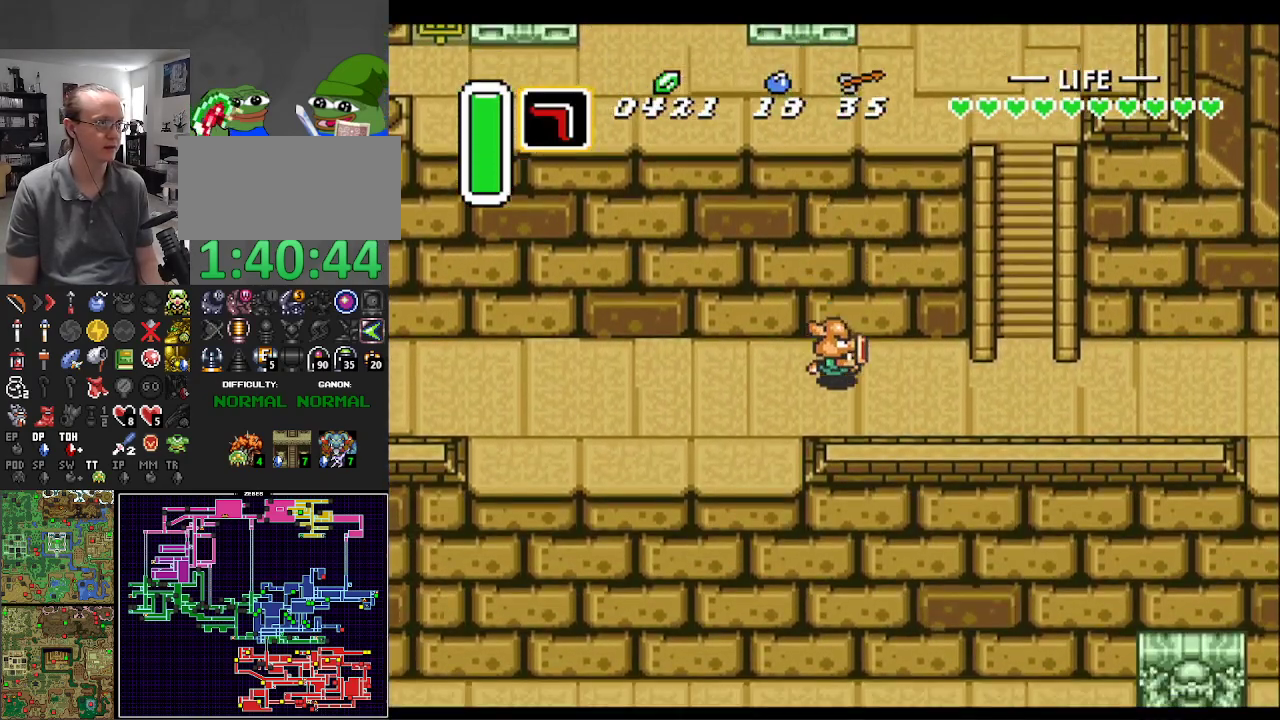
{"buttons": ["A"], "events": [[200, "A", "down"], [200, "DPAD_DOWN", "up"], [300, "DPAD_RIGHT", "up"]]}
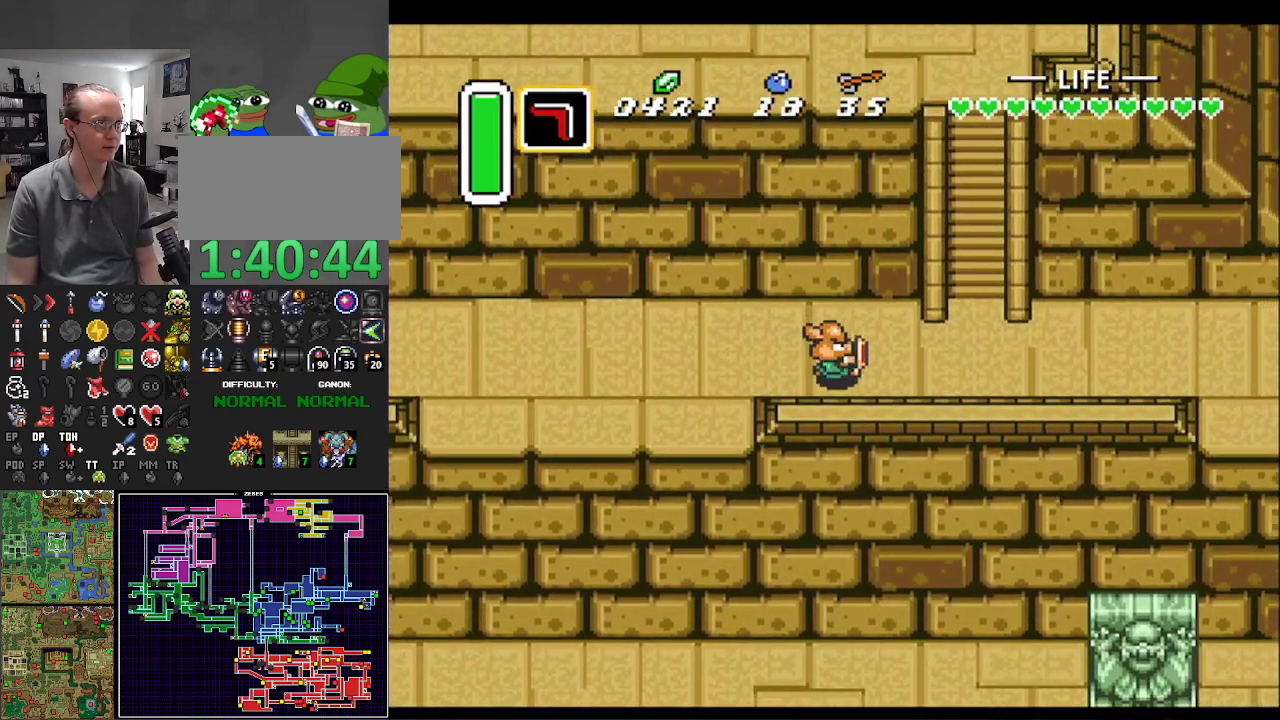
{"buttons": ["A"], "events": []}
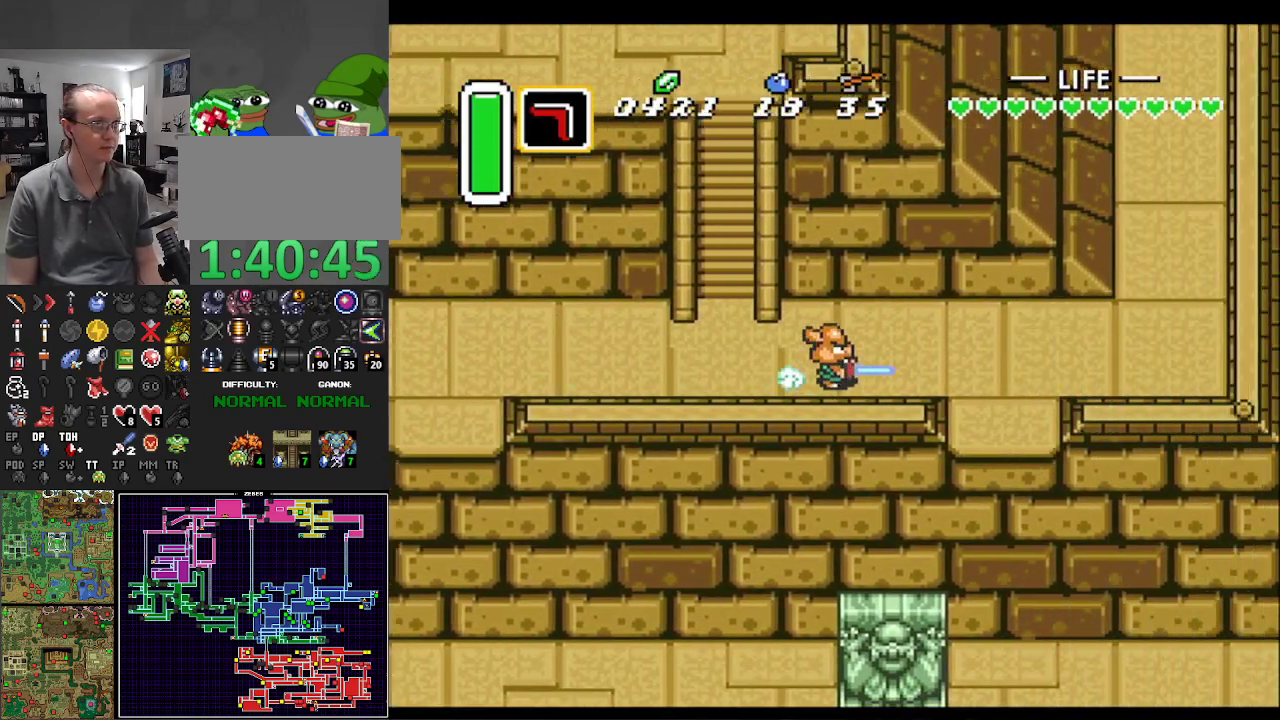
{"buttons": ["DPAD_RIGHT"], "events": [[233, "DPAD_RIGHT", "down"], [250, "DPAD_UP", "down"], [317, "A", "up"], [417, "DPAD_UP", "up"]]}
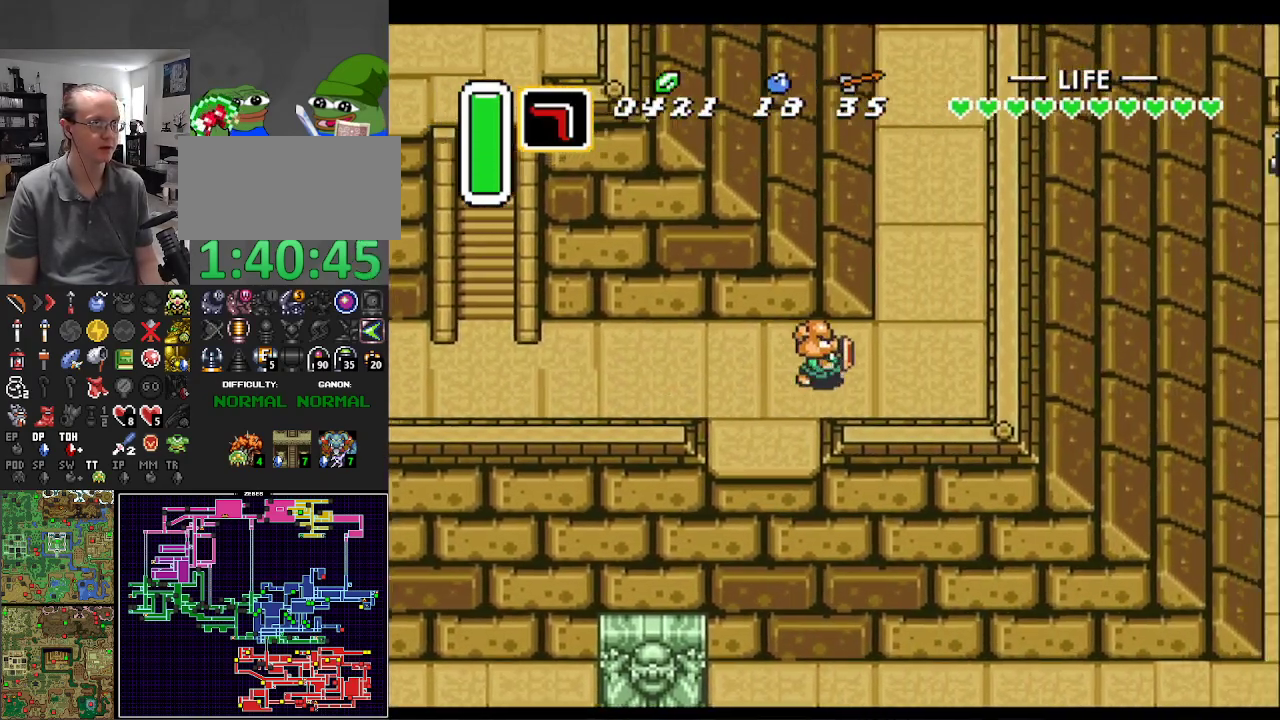
{"buttons": ["DPAD_LEFT"], "events": [[300, "DPAD_DOWN", "down"], [300, "DPAD_RIGHT", "up"], [333, "DPAD_LEFT", "down"], [400, "DPAD_DOWN", "up"]]}
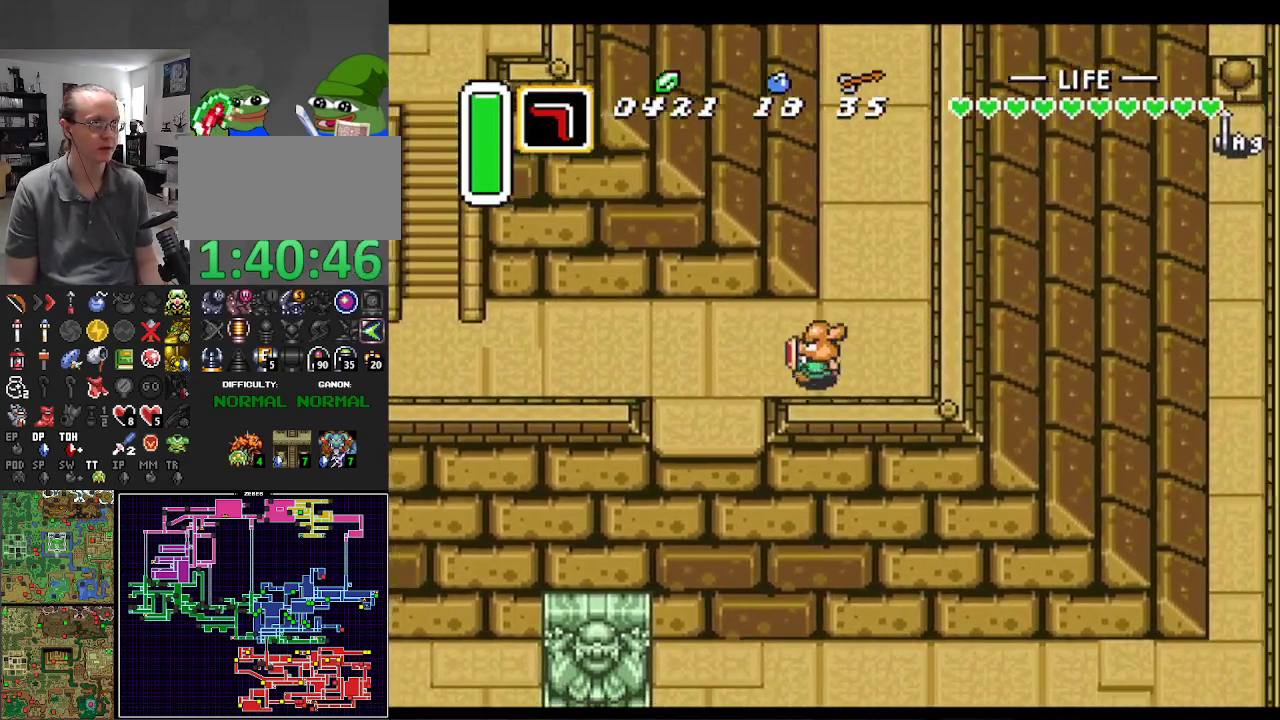
{"buttons": ["DPAD_DOWN"], "events": [[217, "DPAD_DOWN", "down"], [333, "DPAD_LEFT", "up"]]}
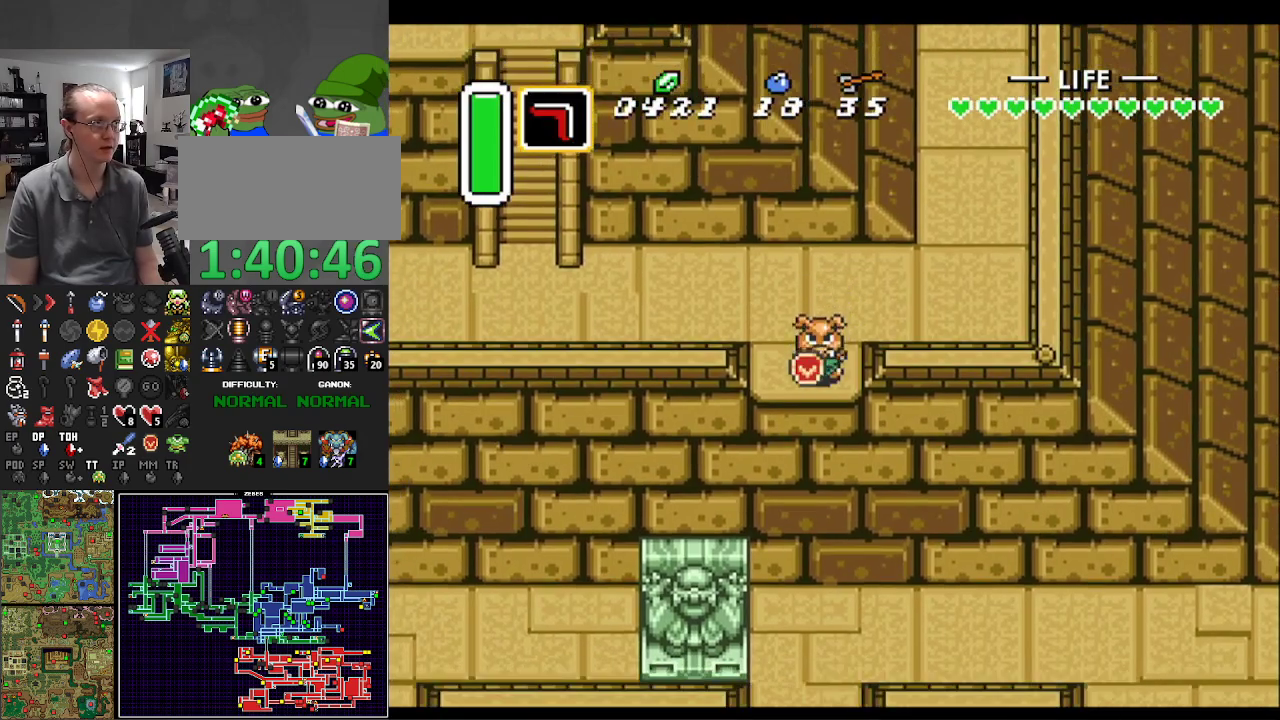
{"buttons": ["DPAD_DOWN"], "events": []}
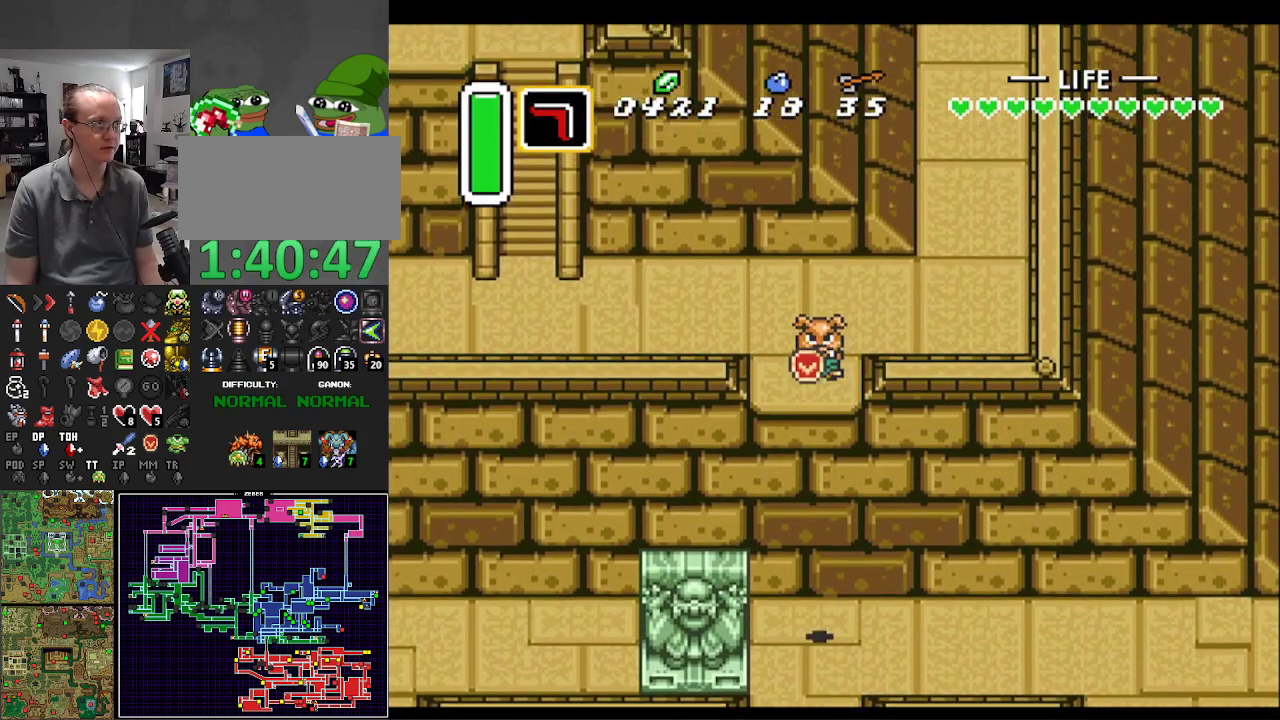
{"buttons": ["DPAD_RIGHT"], "events": [[167, "DPAD_RIGHT", "down"], [433, "DPAD_DOWN", "up"]]}
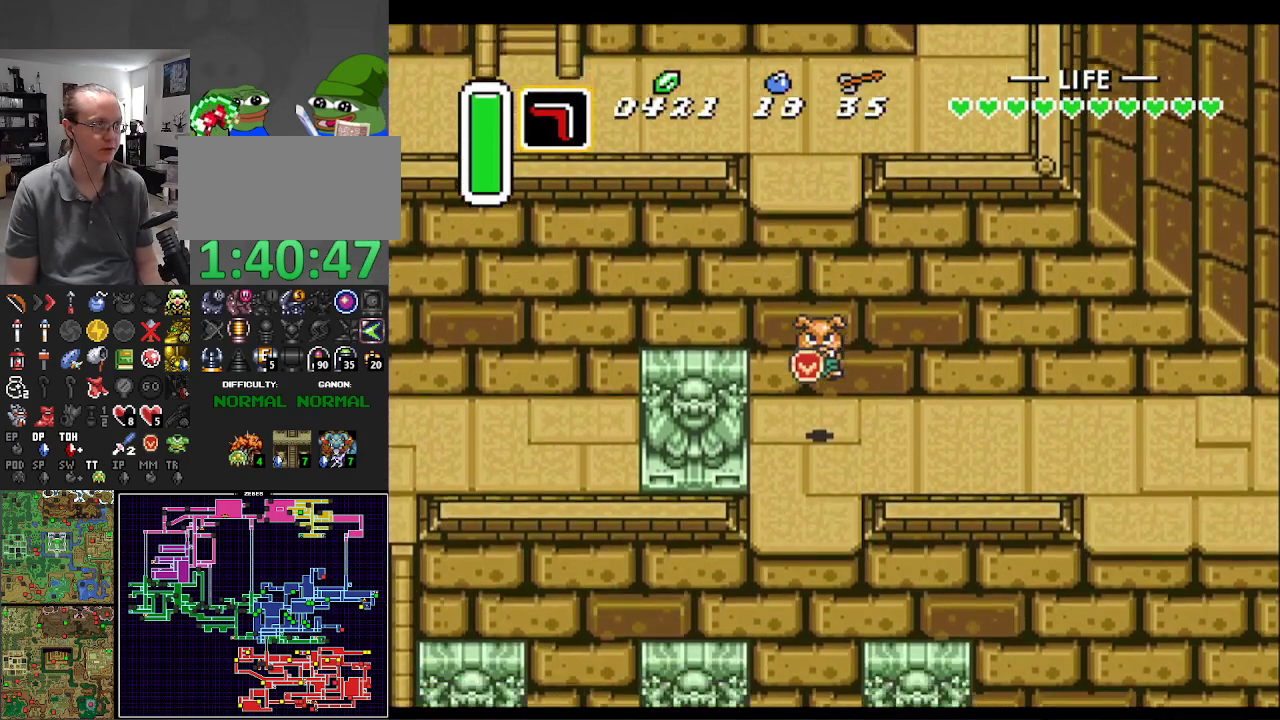
{"buttons": ["A"], "events": [[167, "A", "down"], [317, "DPAD_RIGHT", "up"], [350, "L1", "down"], [467, "L1", "up"]]}
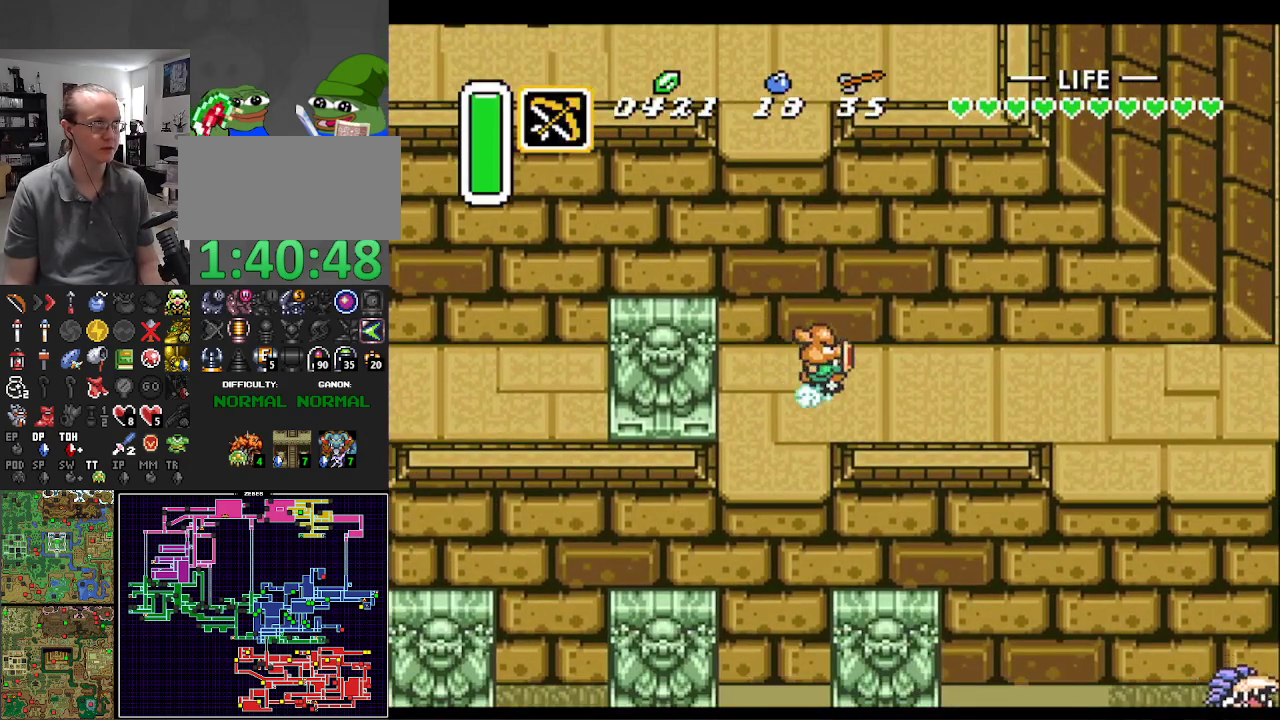
{"buttons": ["A"], "events": []}
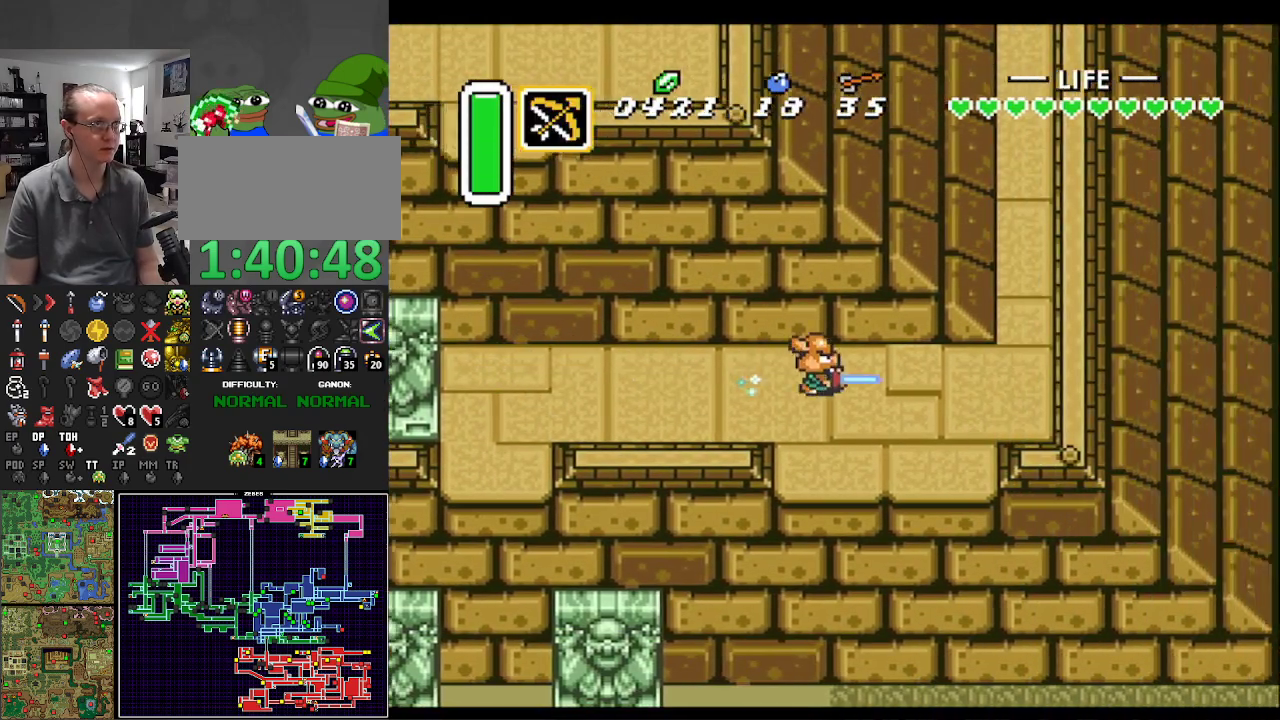
{"buttons": ["DPAD_UP"], "events": [[83, "A", "up"], [83, "DPAD_RIGHT", "down"], [283, "DPAD_UP", "down"], [350, "DPAD_RIGHT", "up"]]}
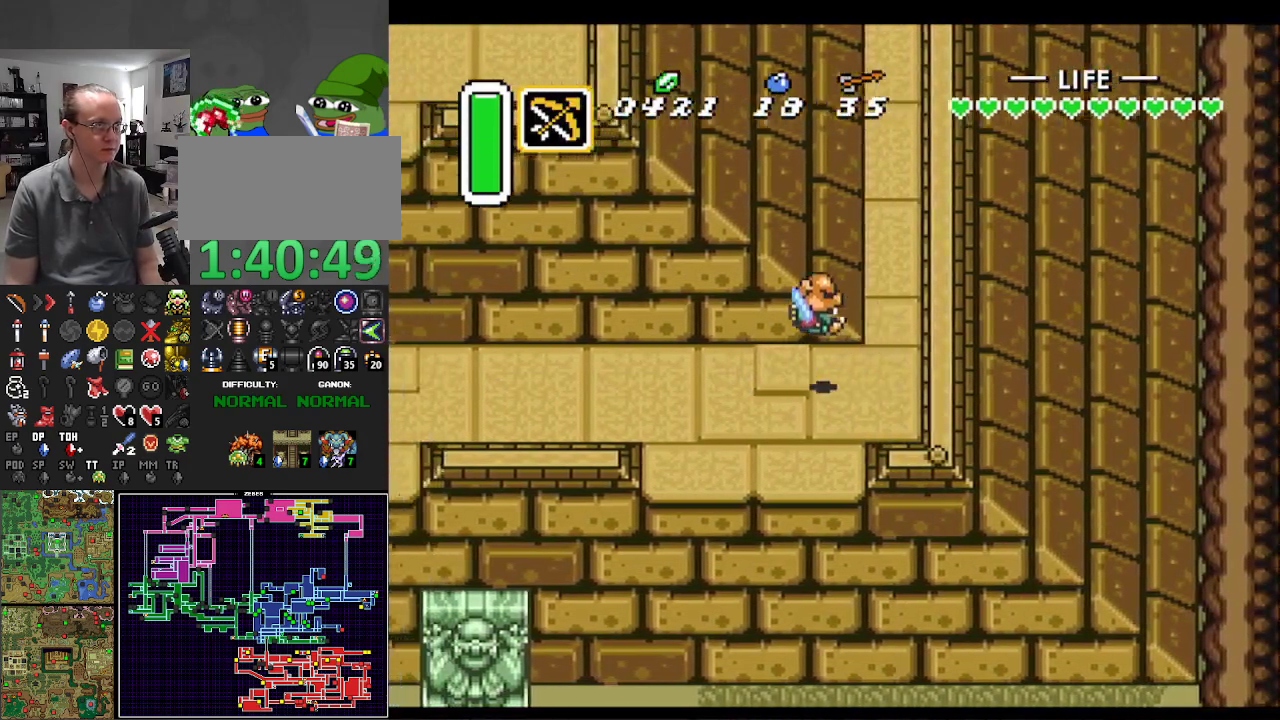
{"buttons": ["DPAD_RIGHT"], "events": [[17, "DPAD_RIGHT", "down"], [100, "DPAD_UP", "up"], [217, "DPAD_UP", "down"], [233, "DPAD_UP", "up"], [283, "DPAD_UP", "down"], [367, "DPAD_UP", "up"]]}
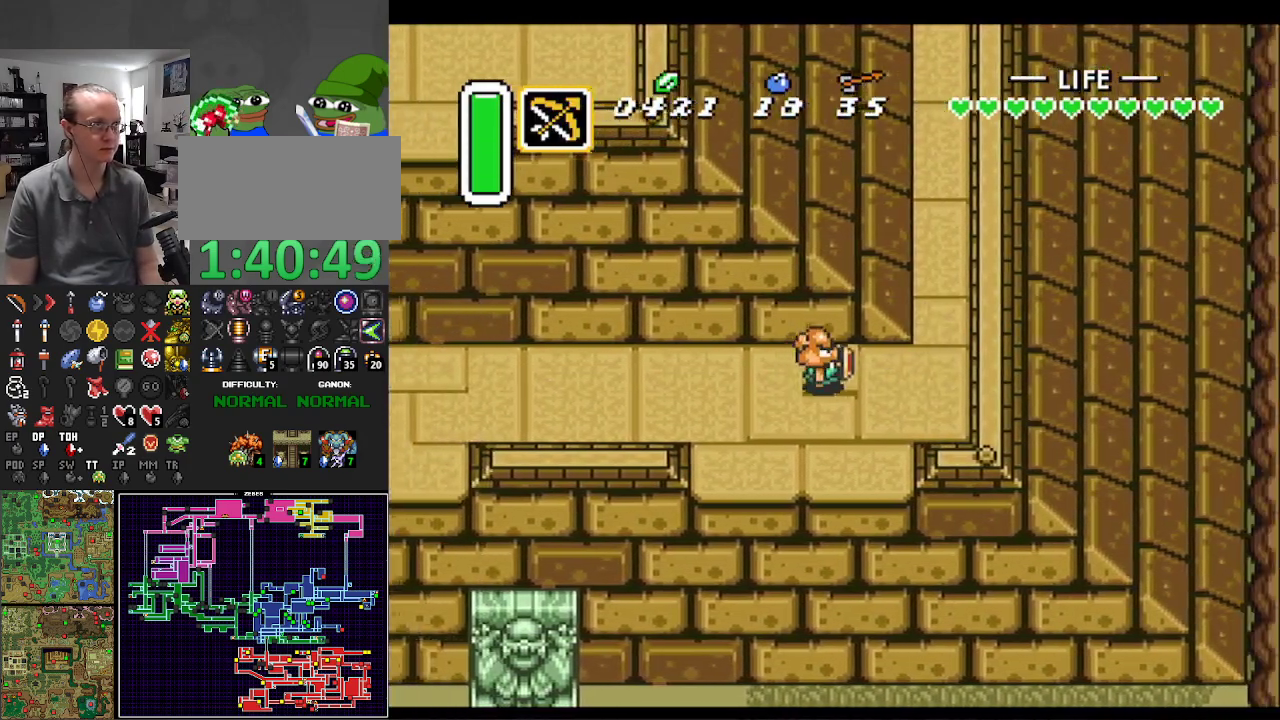
{"buttons": ["A"], "events": [[217, "DPAD_UP", "down"], [400, "DPAD_RIGHT", "up"], [417, "A", "down"], [483, "DPAD_UP", "up"]]}
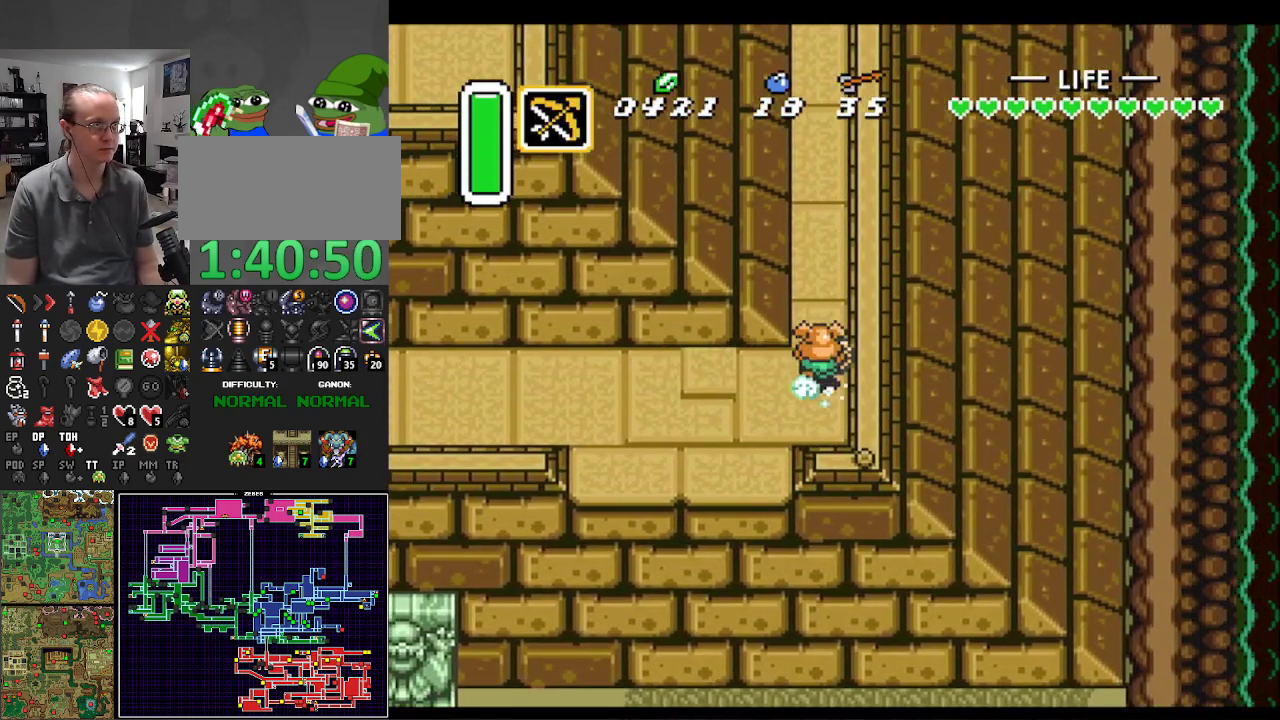
{"buttons": ["A"], "events": []}
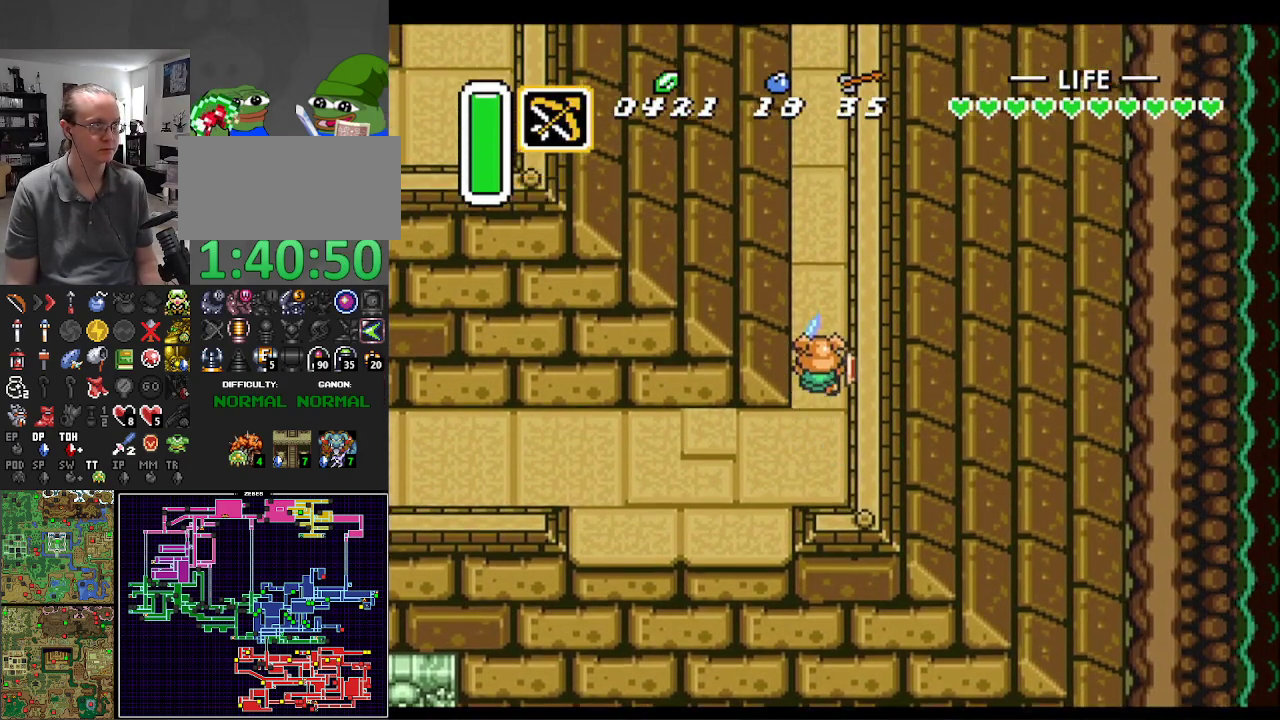
{"buttons": [], "events": [[433, "A", "up"]]}
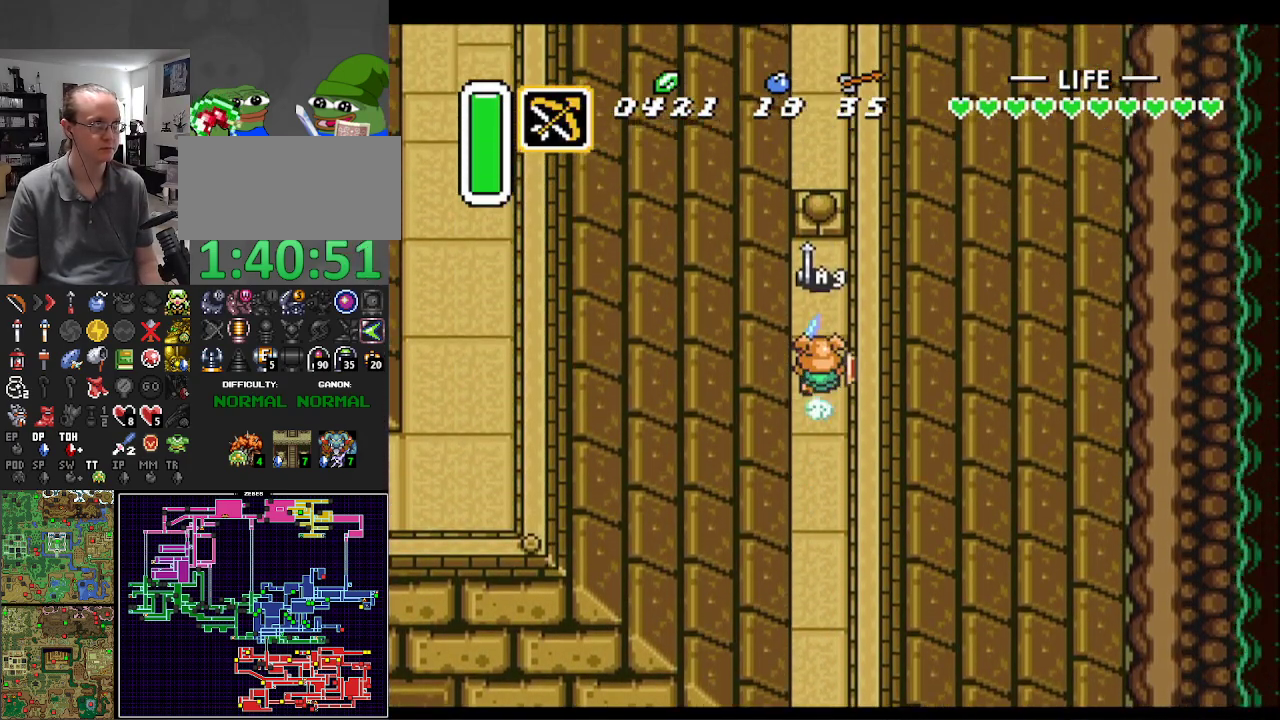
{"buttons": ["DPAD_DOWN", "DPAD_RIGHT"], "events": [[133, "DPAD_DOWN", "down"], [300, "DPAD_RIGHT", "down"]]}
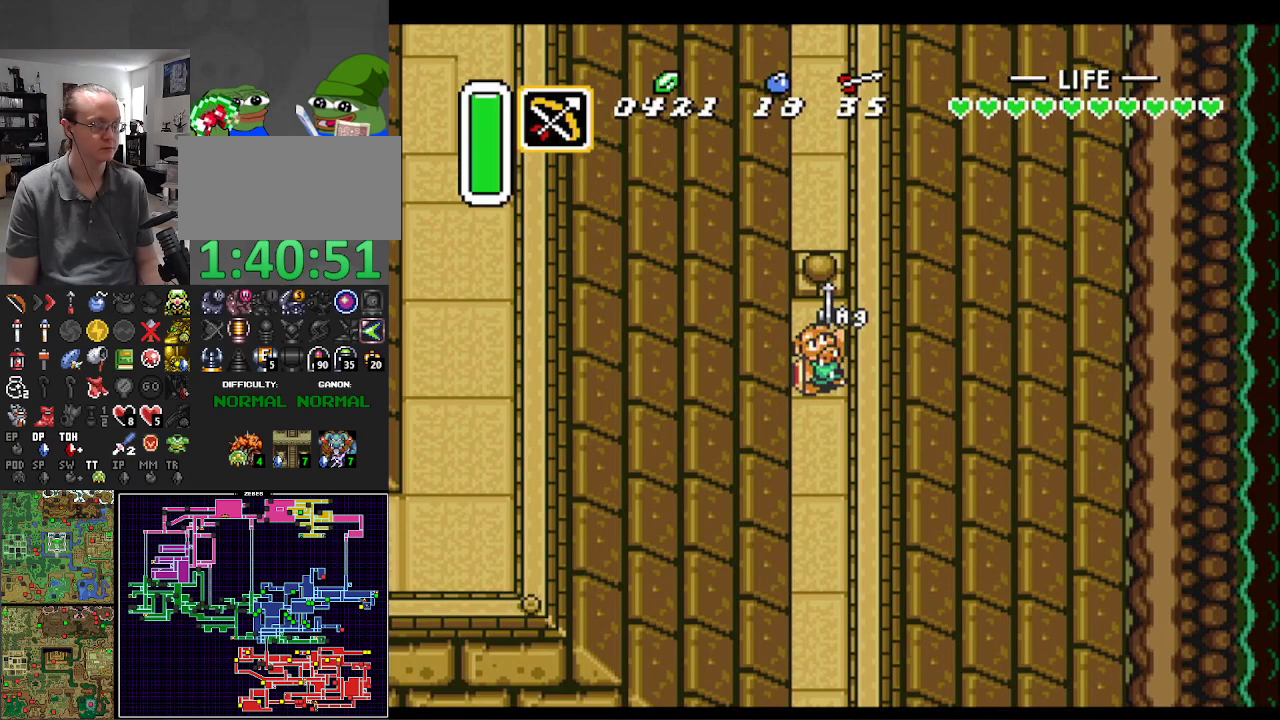
{"buttons": ["DPAD_DOWN"], "events": [[17, "DPAD_RIGHT", "up"]]}
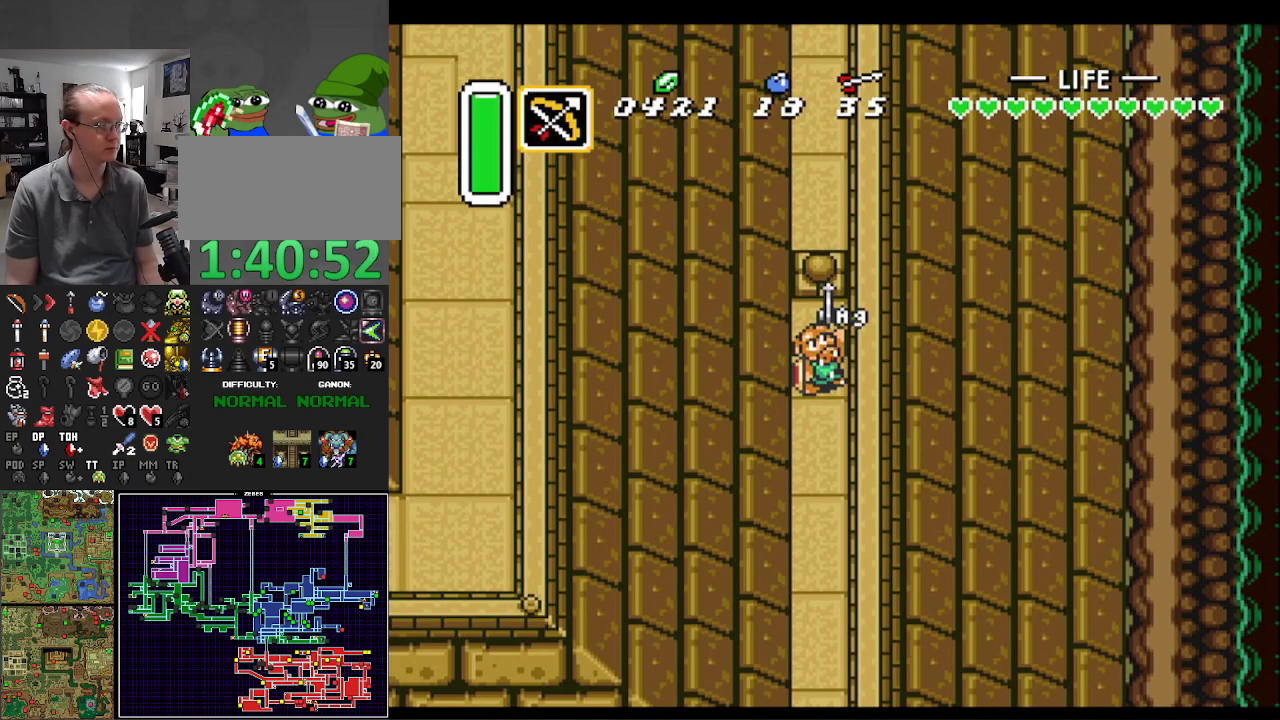
{"buttons": ["DPAD_DOWN"], "events": []}
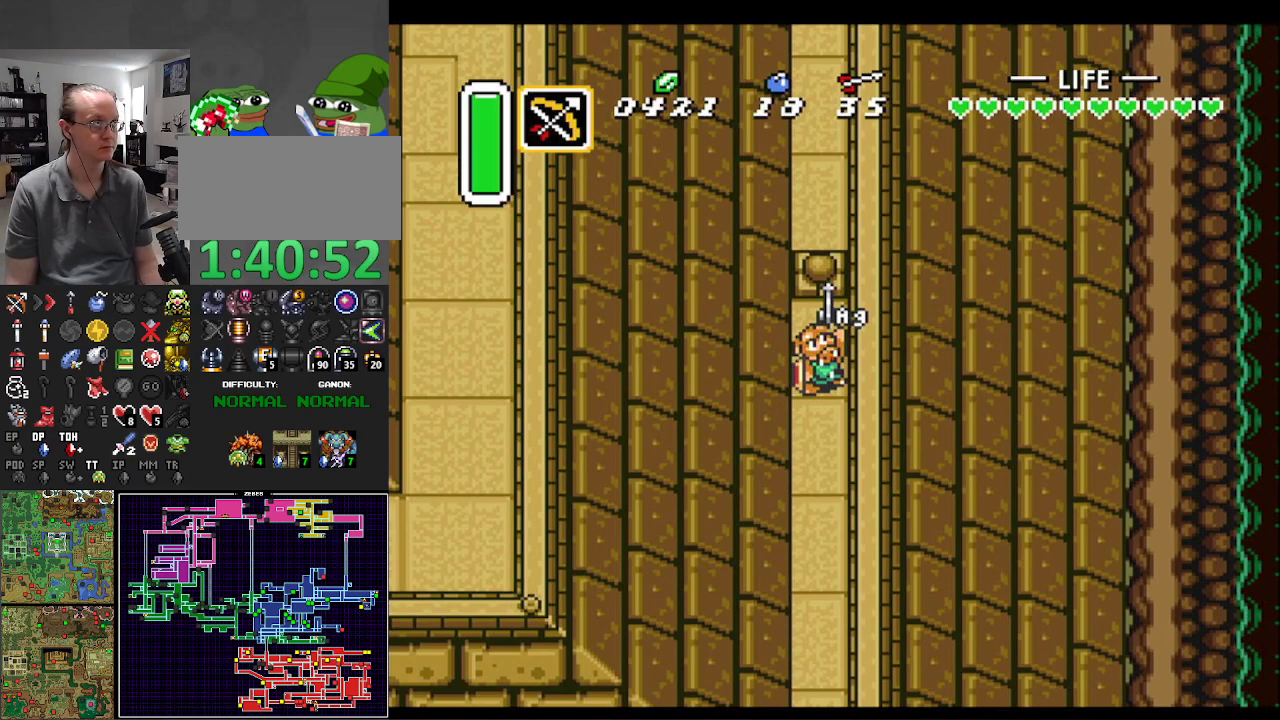
{"buttons": ["A", "DPAD_DOWN"], "events": [[217, "A", "down"]]}
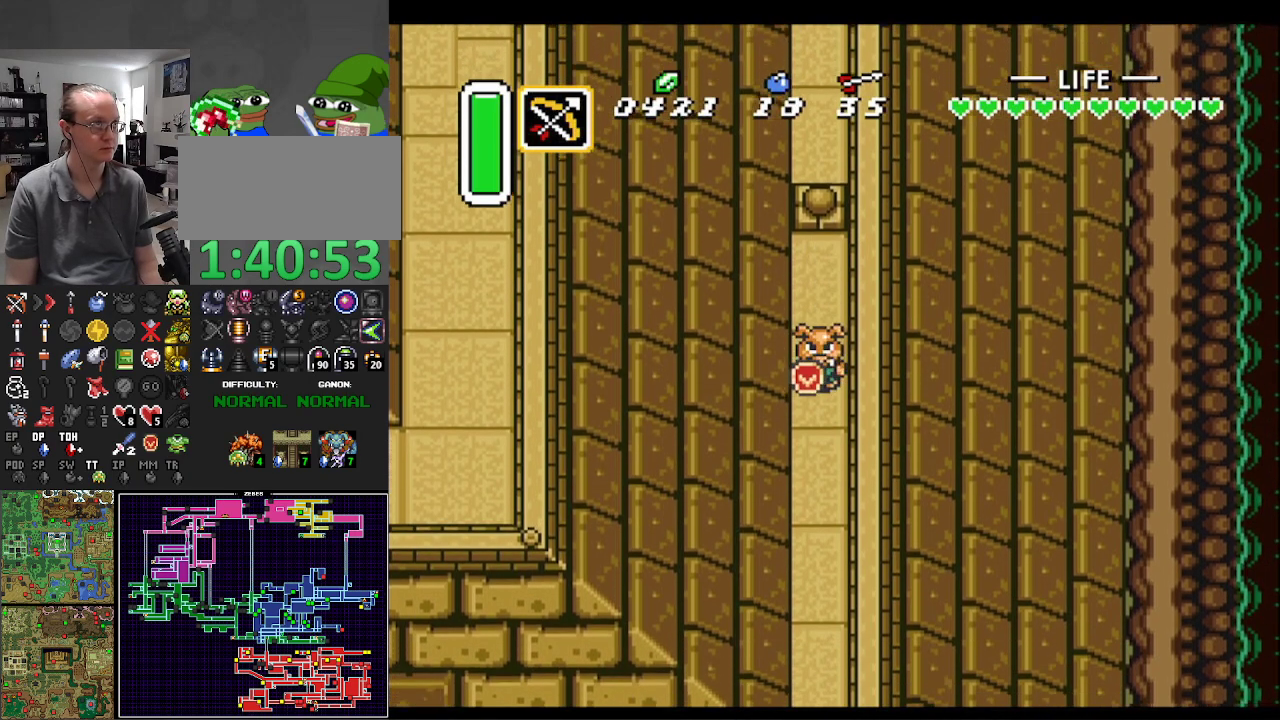
{"buttons": ["A"], "events": [[133, "A", "up"], [183, "A", "down"], [367, "DPAD_DOWN", "up"]]}
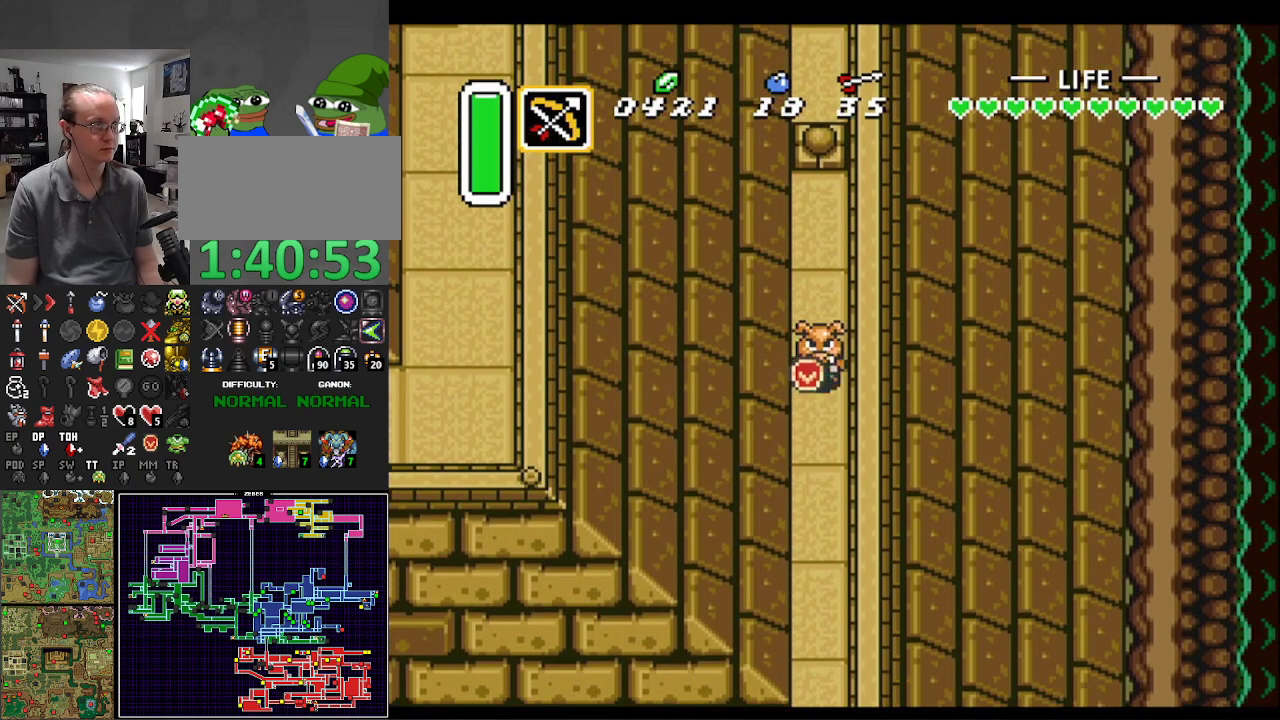
{"buttons": ["A"], "events": []}
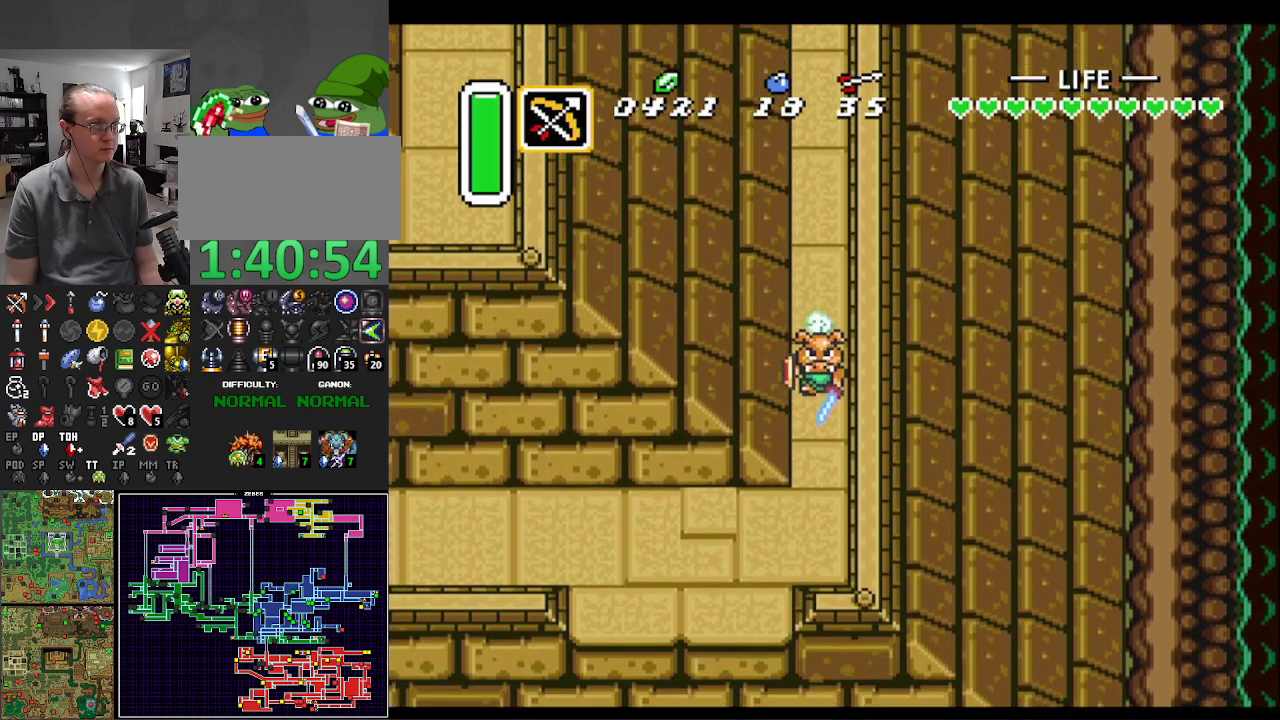
{"buttons": ["DPAD_DOWN"], "events": [[200, "DPAD_LEFT", "down"], [233, "A", "up"], [233, "DPAD_DOWN", "down"], [433, "DPAD_LEFT", "up"]]}
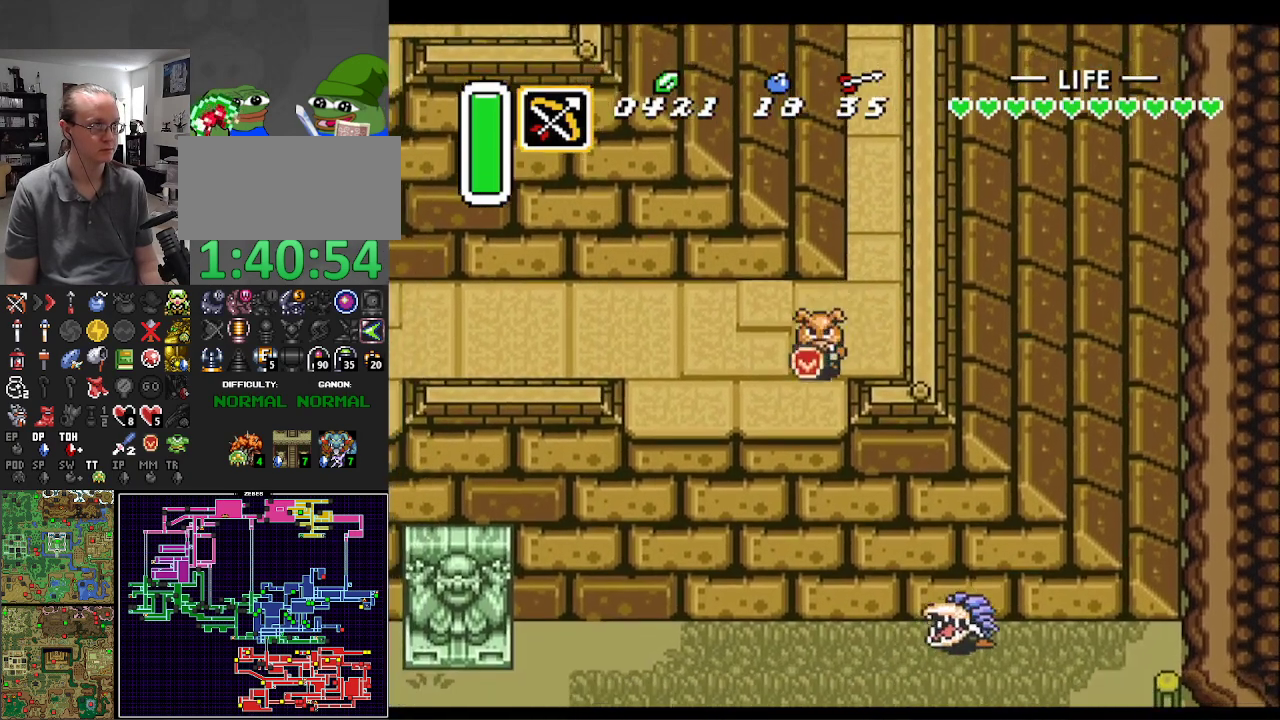
{"buttons": ["DPAD_DOWN"], "events": []}
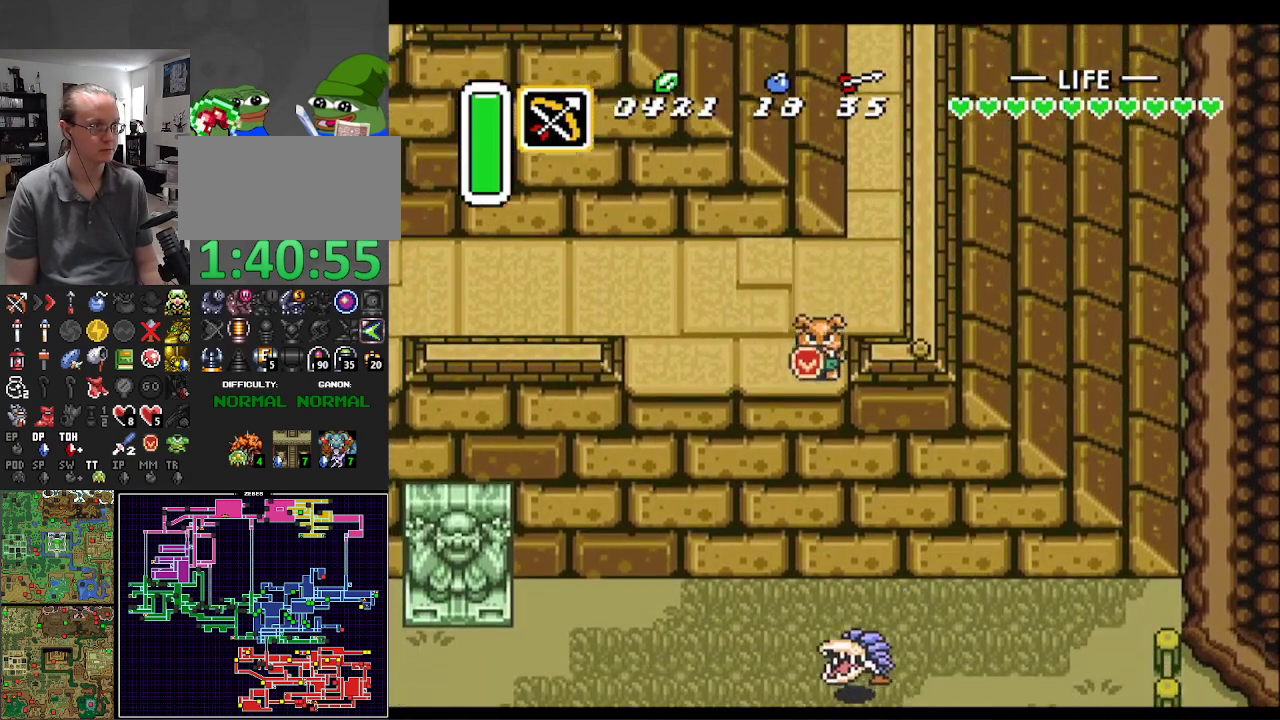
{"buttons": ["DPAD_DOWN", "DPAD_RIGHT"], "events": [[100, "DPAD_RIGHT", "down"]]}
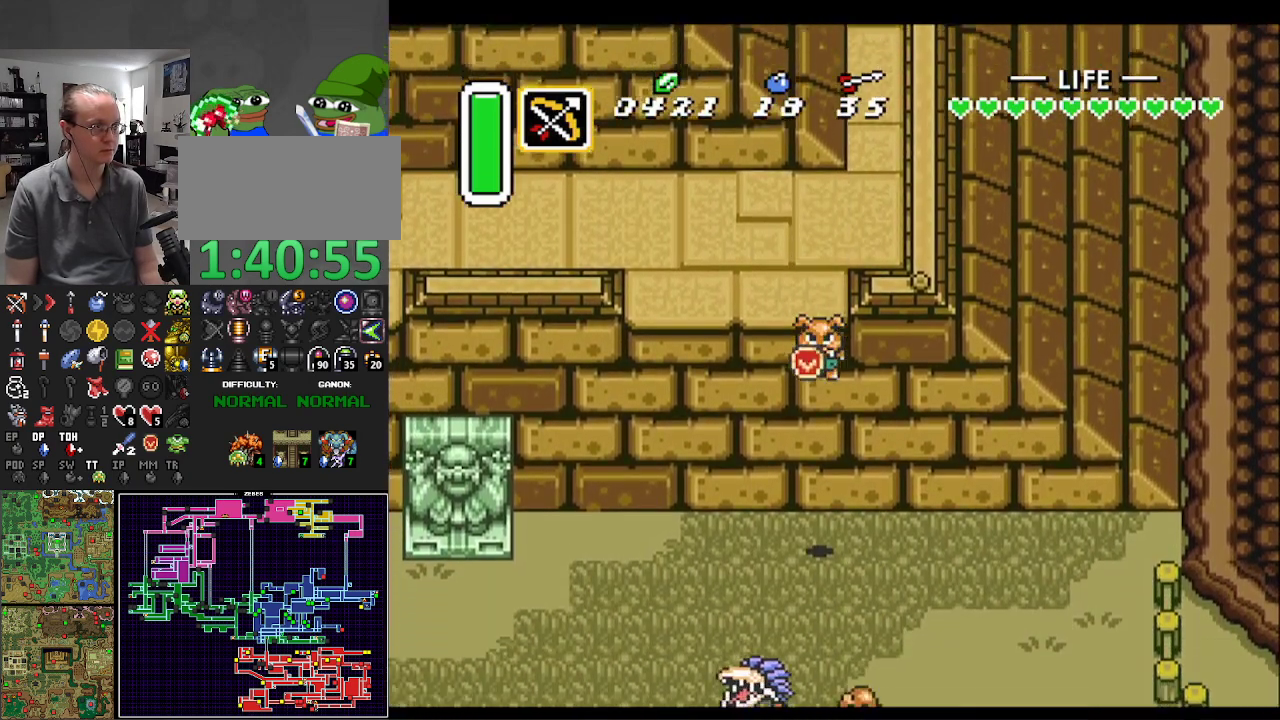
{"buttons": ["DPAD_DOWN", "DPAD_RIGHT"], "events": []}
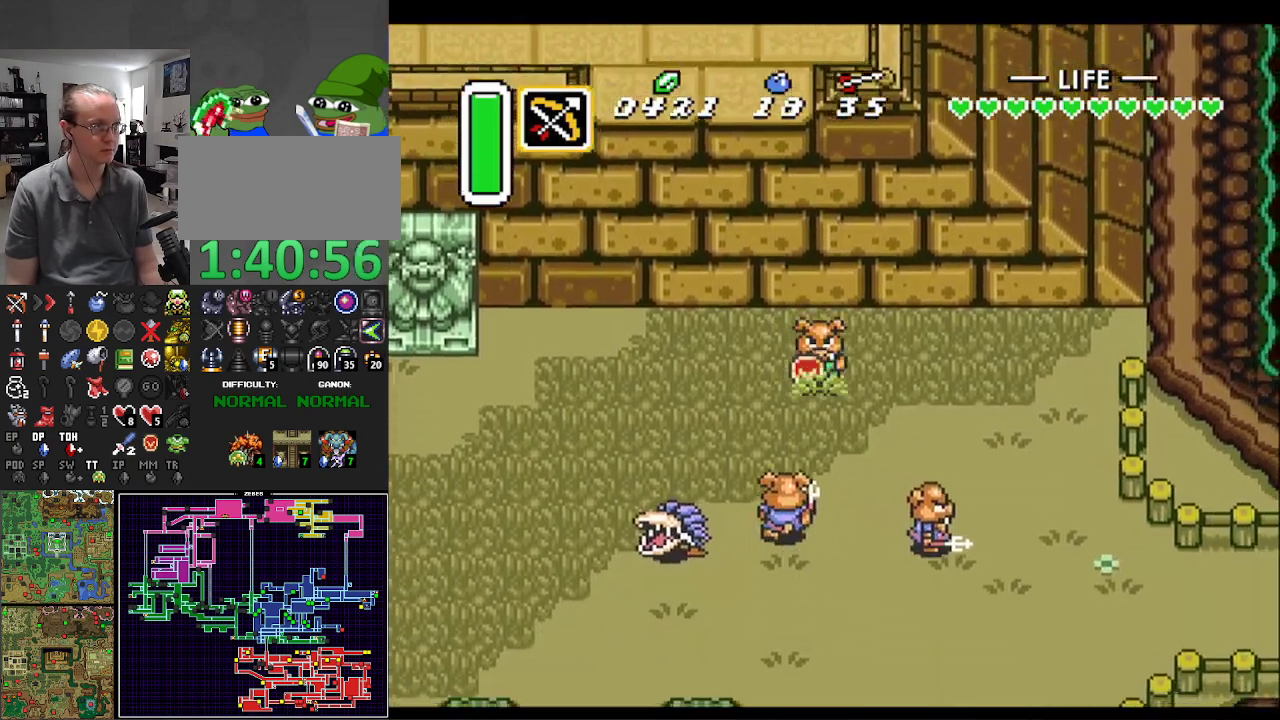
{"buttons": ["DPAD_DOWN", "DPAD_RIGHT"], "events": []}
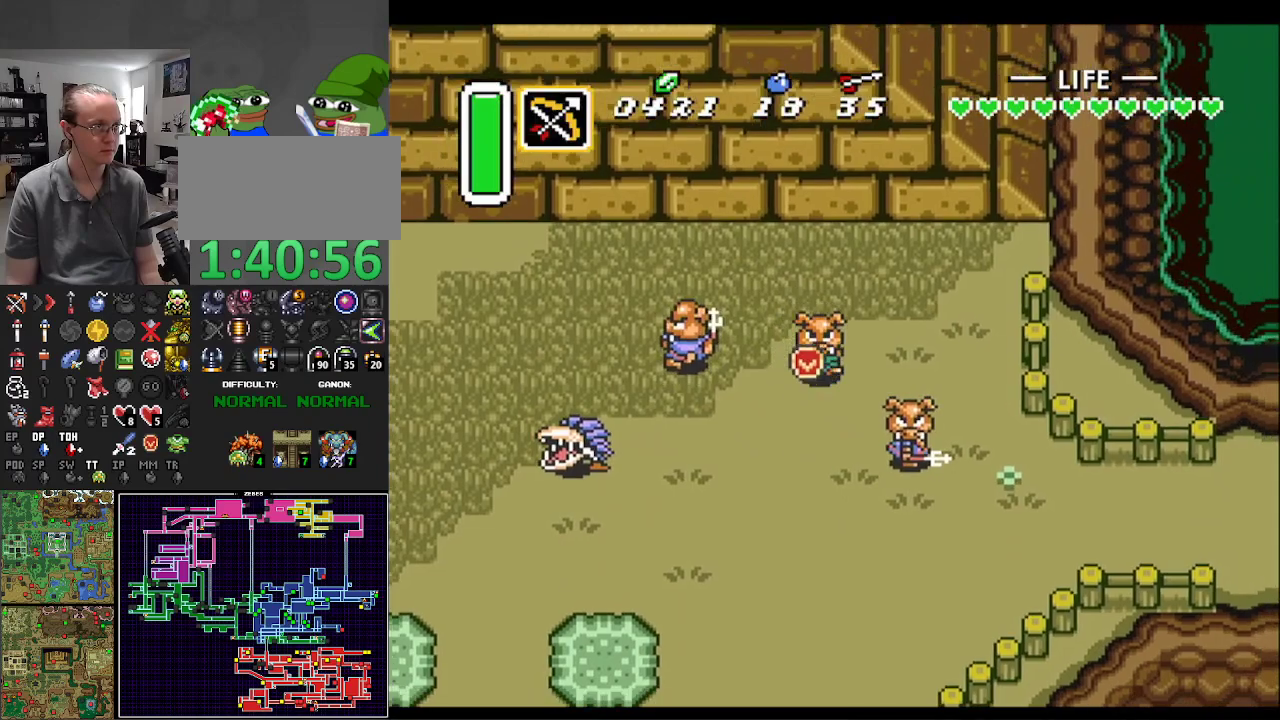
{"buttons": ["DPAD_DOWN", "DPAD_RIGHT"], "events": [[183, "B", "down"], [367, "B", "up"]]}